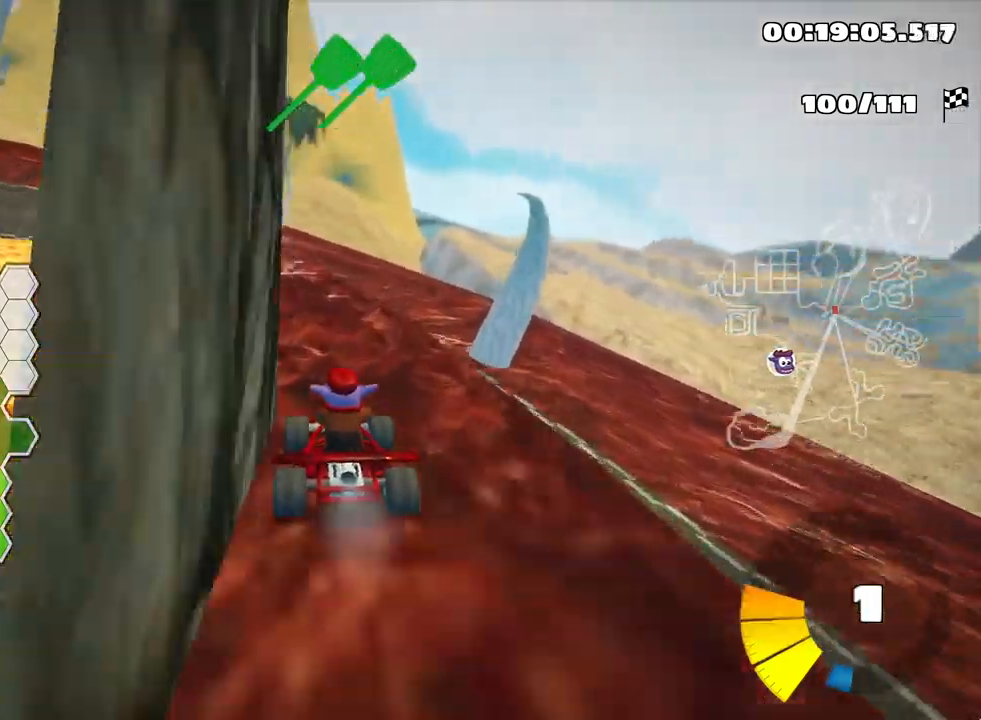
Gameplay with keyboard; each line is a JSON object with the keys held at the frame after it. "events" lists presses ("down") and releases ("up") of "down", "fire", "flag", "left", "look", "nitro", "right", "skid" and "up" between this image and that frame as [ms after this image, input, new state], when the widget could be followed in between. No other keys are recorded. Mouse input is not recorded. Key names are as the overlay labels them; some are game actions (e.g. jump) rather than physical keys.
{"keys": ["left"], "events": [[67, "left", "down"]]}
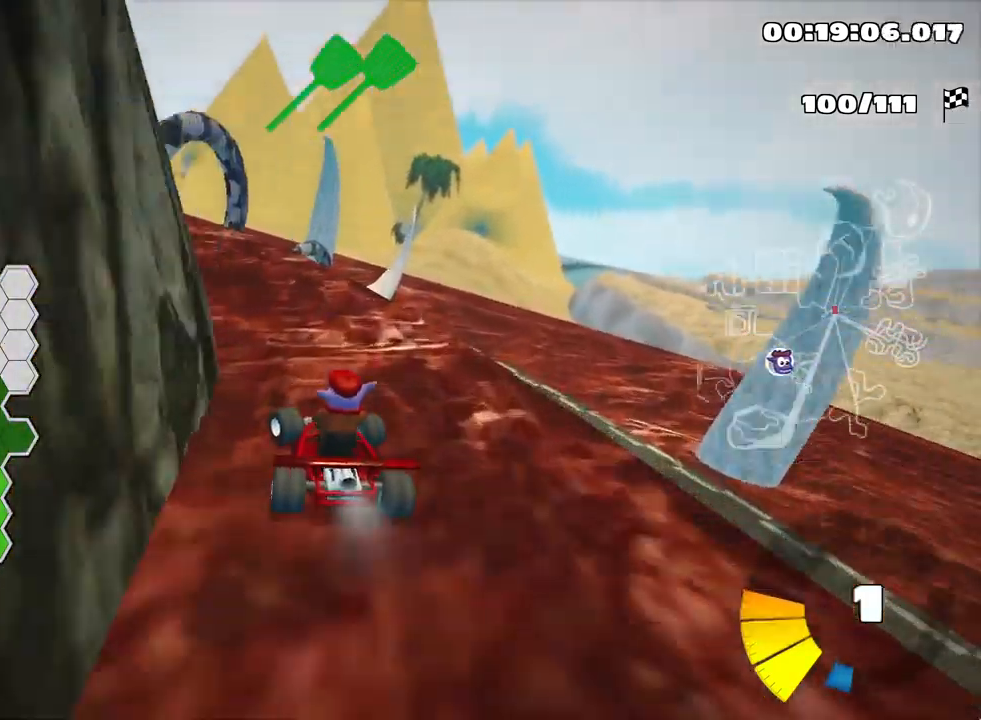
{"keys": [], "events": [[167, "left", "up"]]}
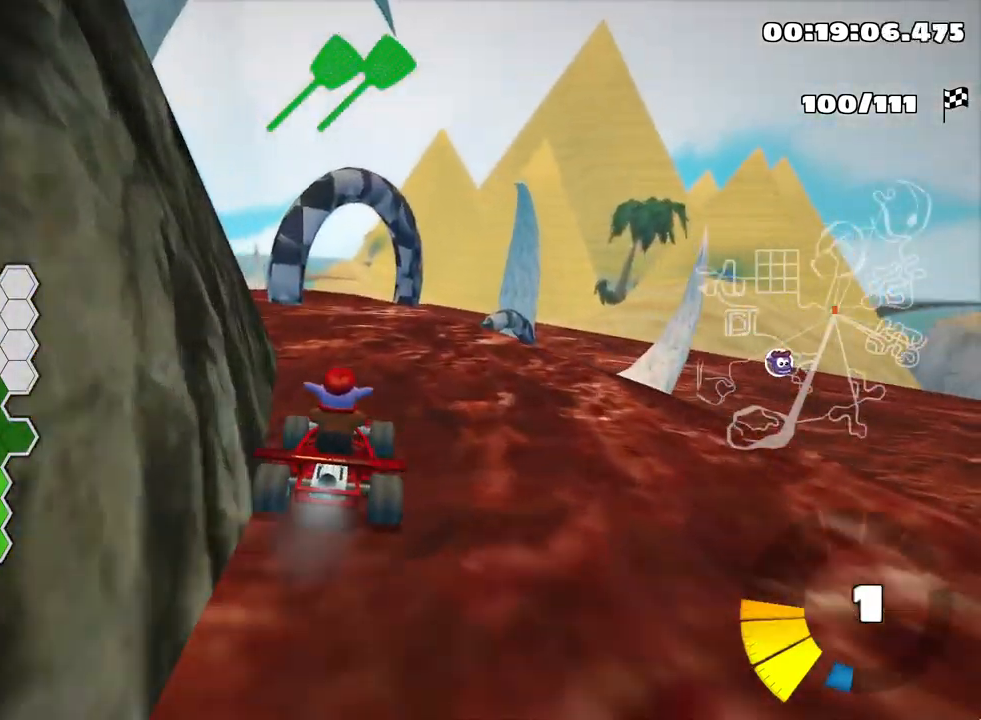
{"keys": ["left"], "events": [[17, "right", "down"], [184, "right", "up"], [200, "left", "down"]]}
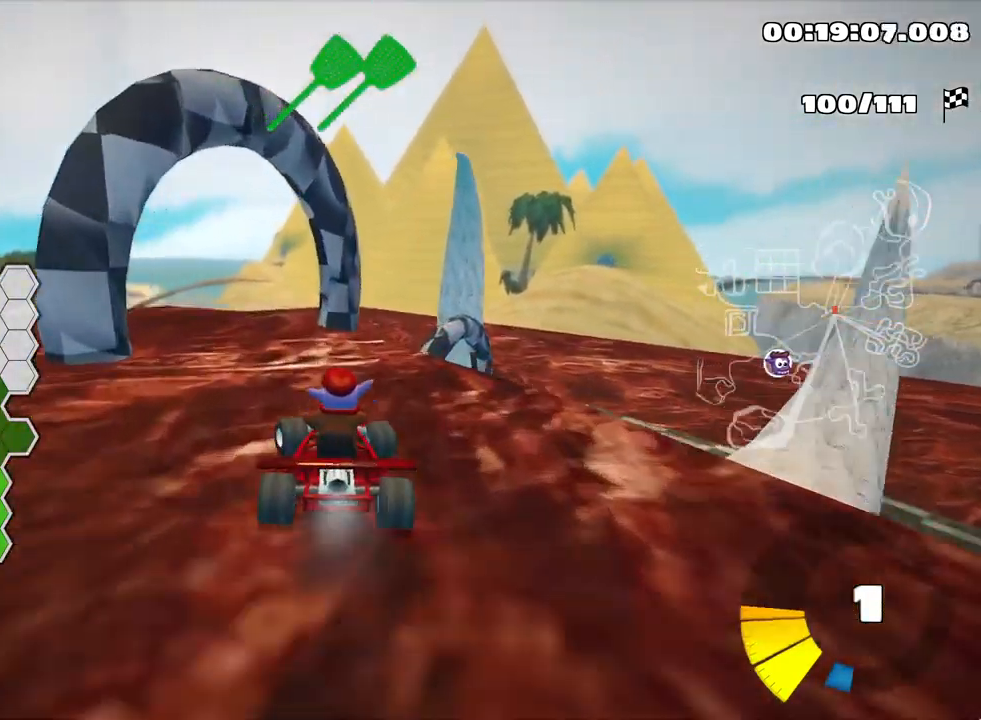
{"keys": ["down", "left", "skid"], "events": [[417, "down", "down"], [500, "skid", "down"]]}
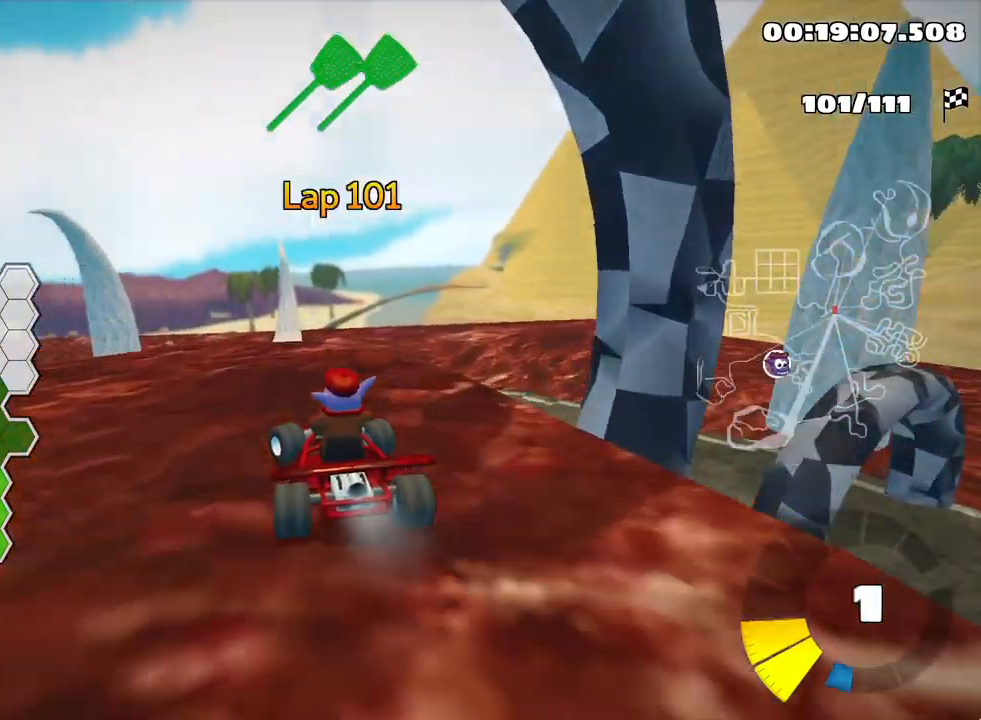
{"keys": ["down", "left"], "events": [[67, "skid", "up"]]}
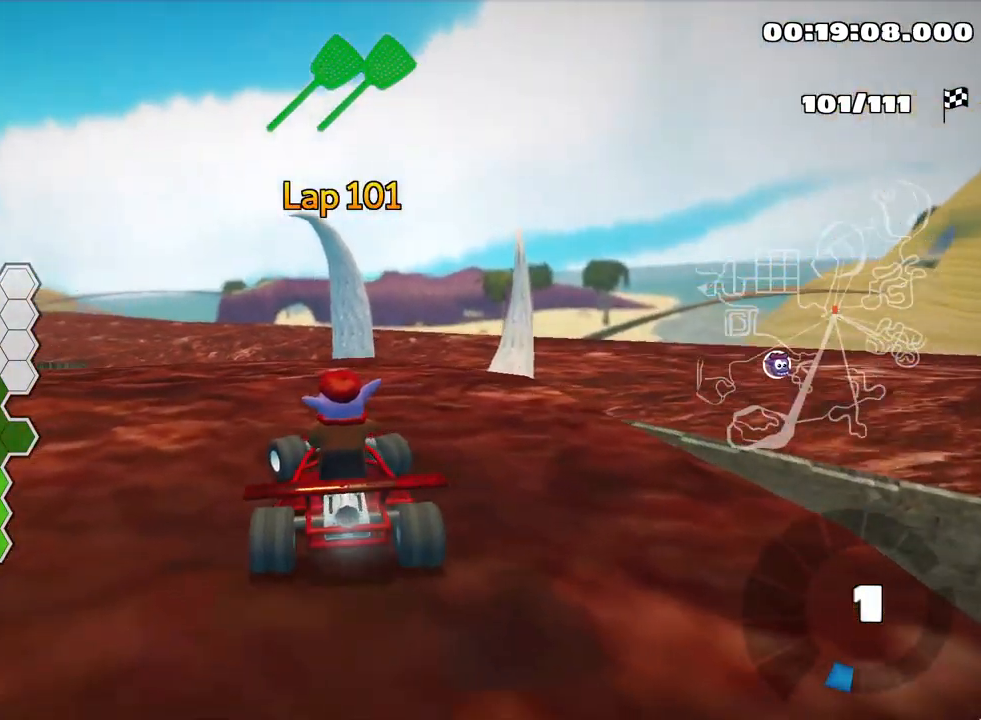
{"keys": ["left", "up"], "events": [[84, "left", "up"], [117, "down", "up"], [200, "left", "down"], [217, "up", "down"]]}
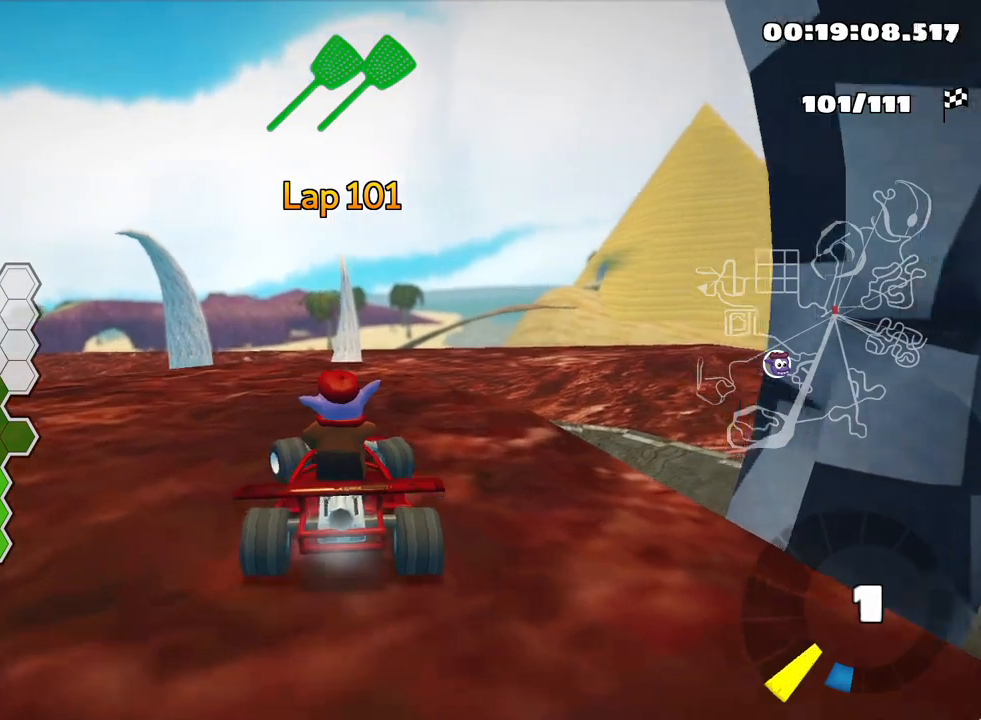
{"keys": ["left", "skid"], "events": [[384, "skid", "down"], [400, "up", "up"]]}
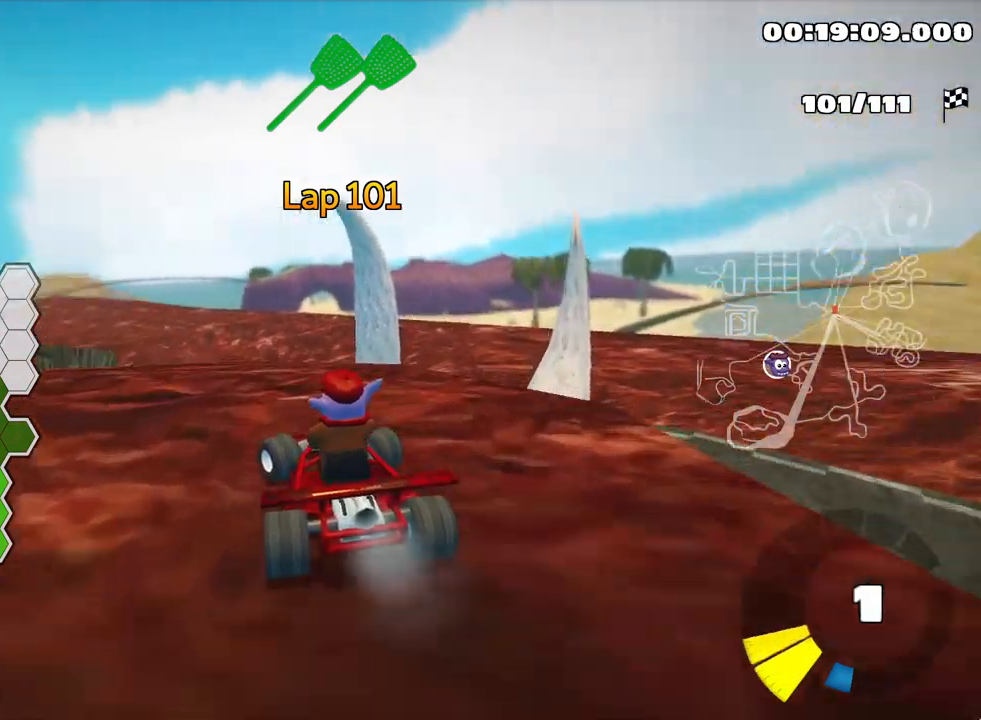
{"keys": ["left", "up"], "events": [[200, "skid", "up"], [384, "up", "down"]]}
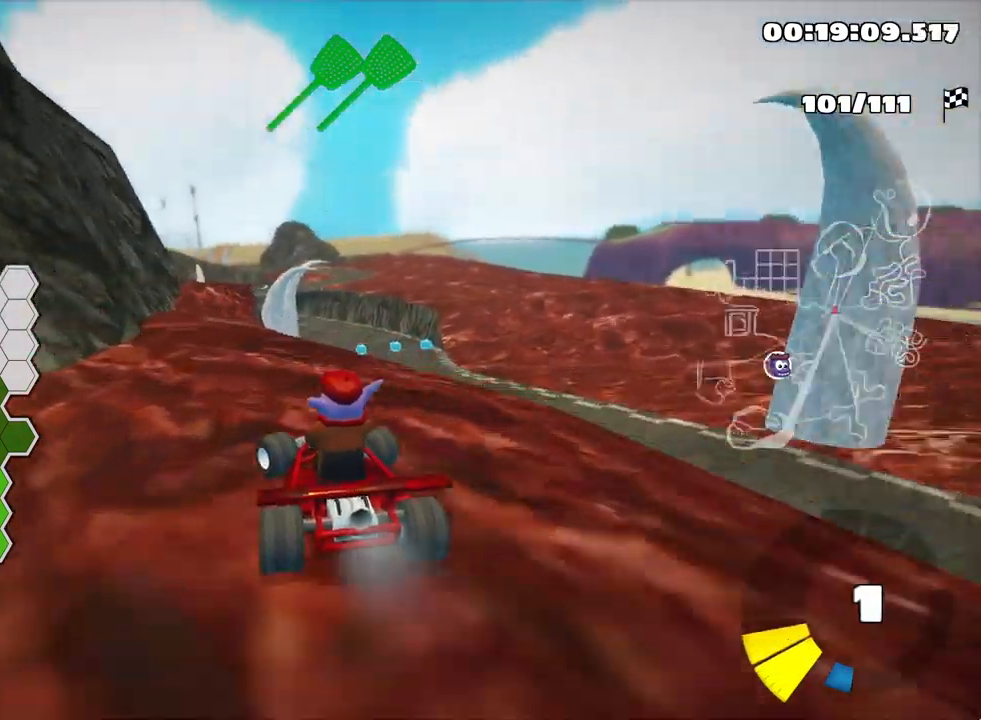
{"keys": ["up"], "events": [[117, "left", "up"], [184, "right", "down"], [384, "right", "up"]]}
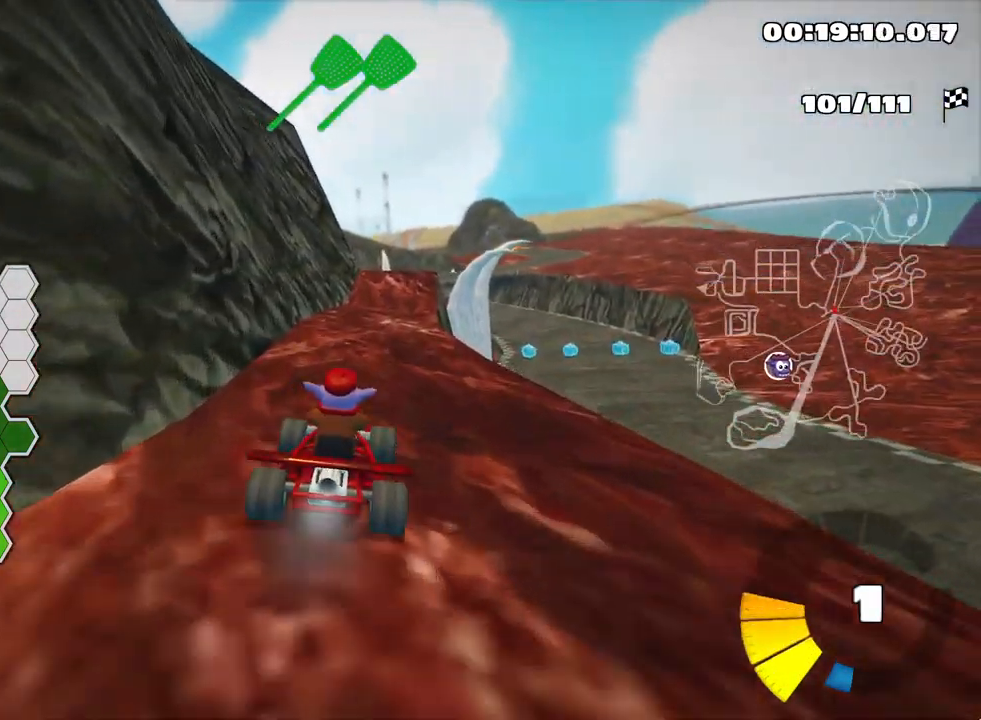
{"keys": ["up"], "events": [[50, "right", "down"], [200, "right", "up"]]}
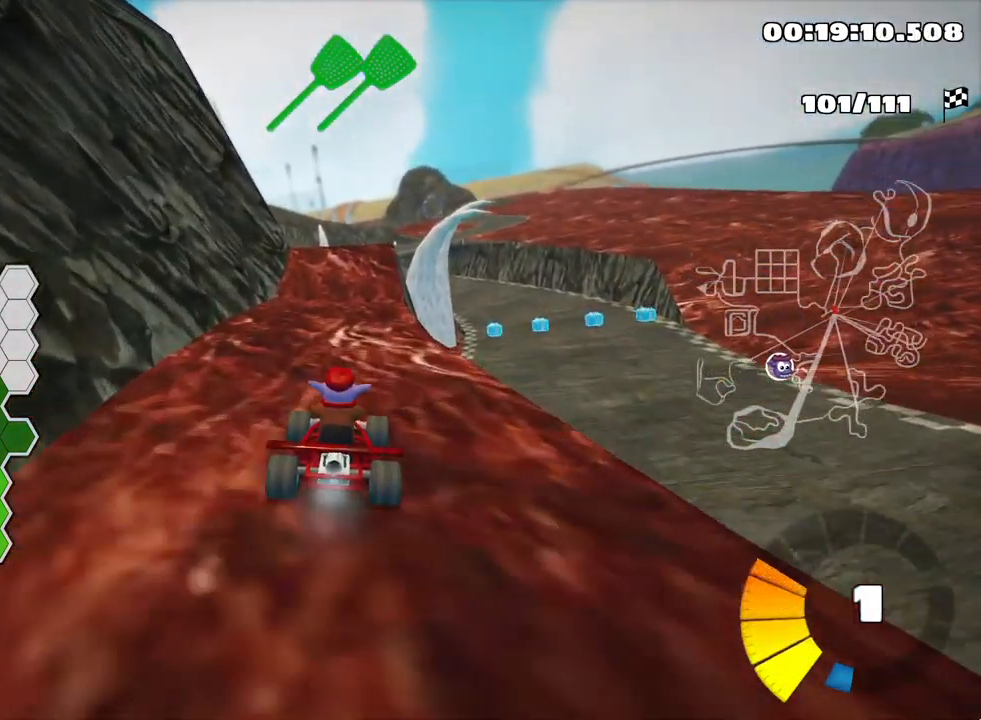
{"keys": [], "events": [[317, "up", "up"]]}
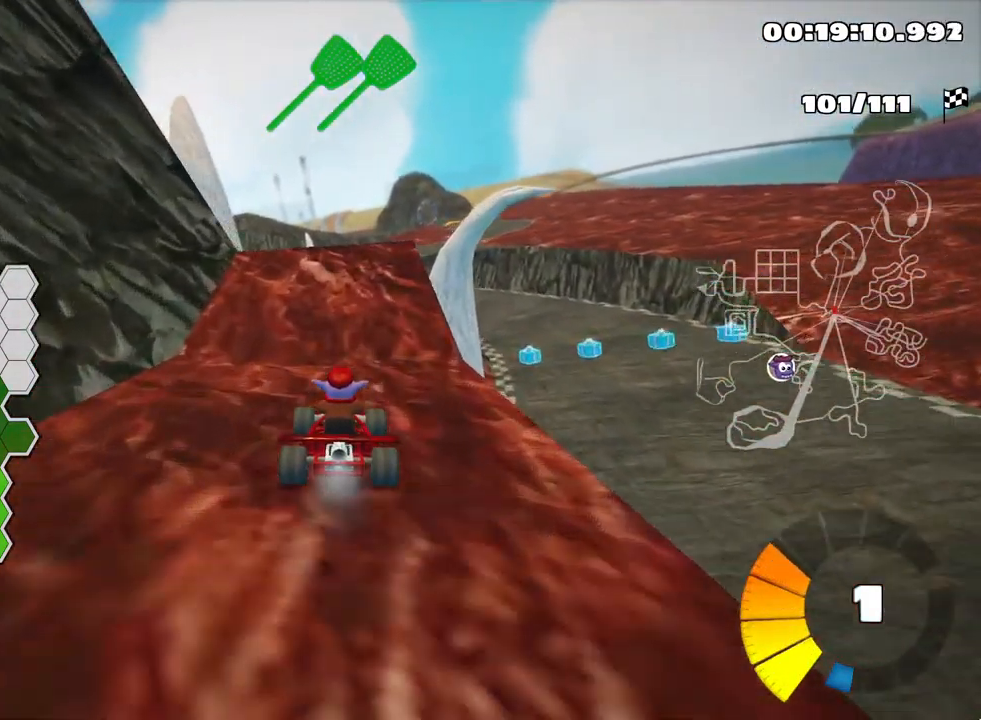
{"keys": ["down"], "events": [[34, "left", "down"], [234, "left", "up"], [284, "down", "down"]]}
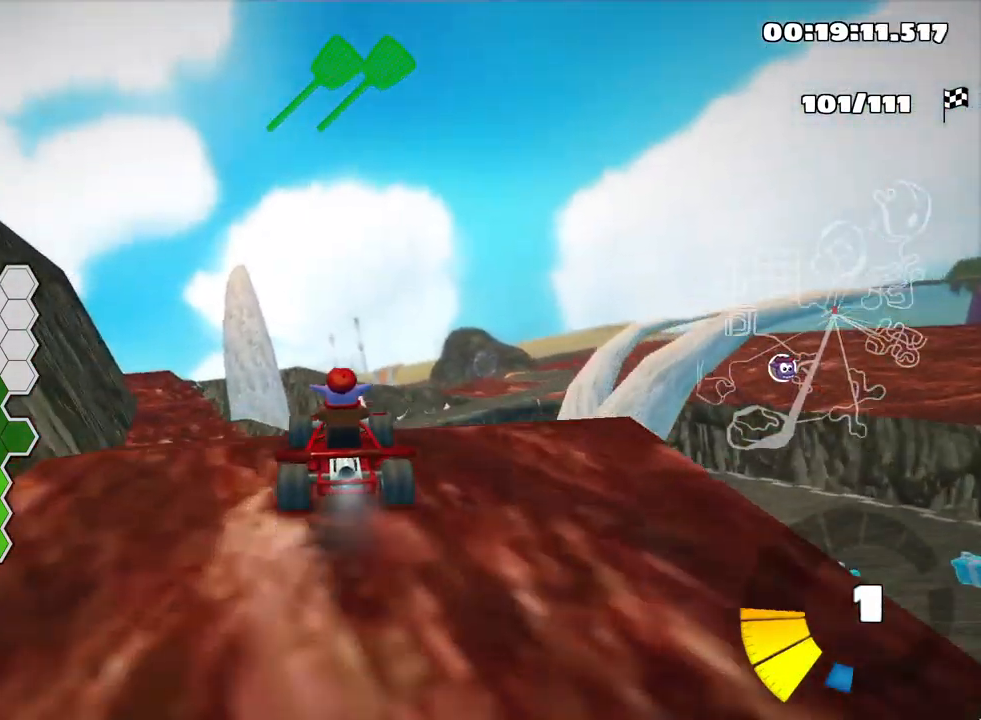
{"keys": ["left", "skid"], "events": [[34, "down", "up"], [417, "left", "down"], [467, "skid", "down"]]}
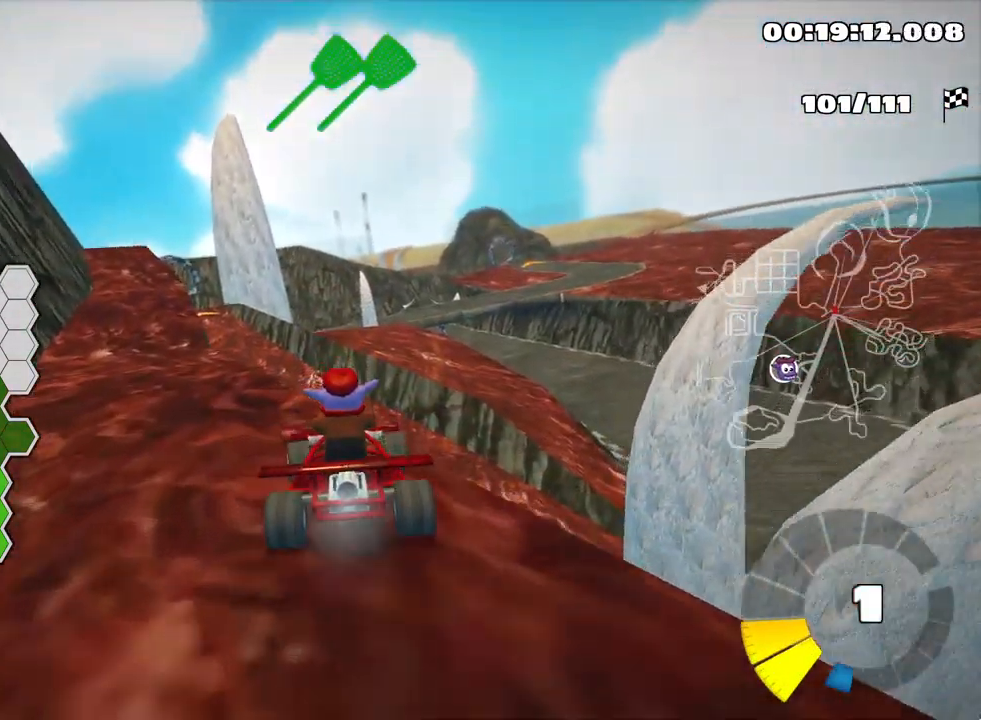
{"keys": ["up"], "events": [[100, "skid", "up"], [200, "left", "up"], [417, "up", "down"]]}
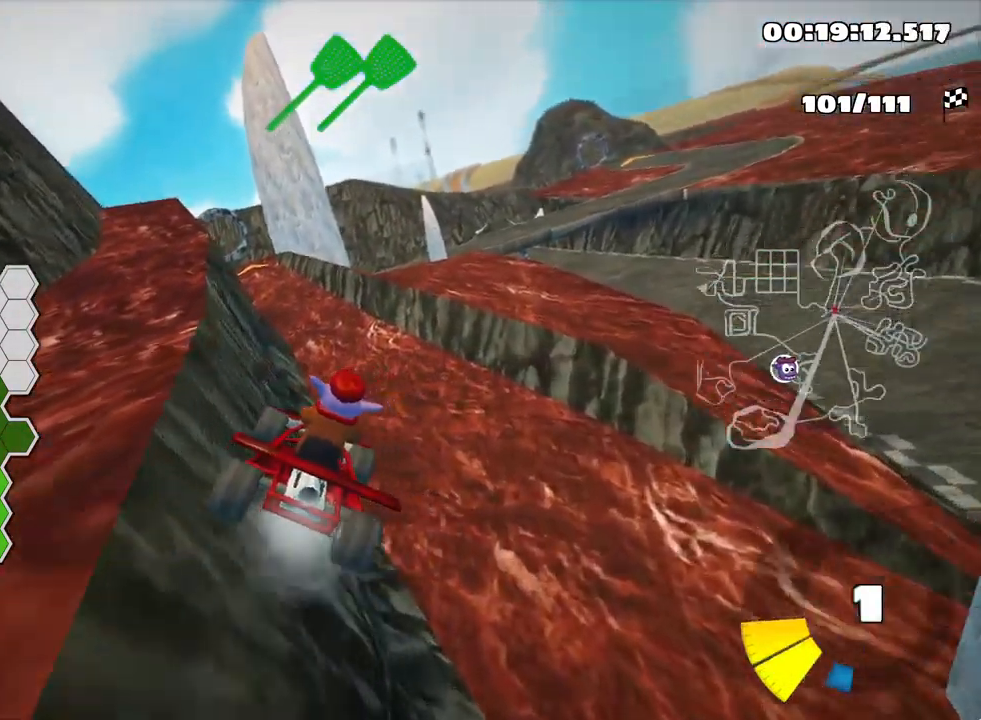
{"keys": ["up"], "events": []}
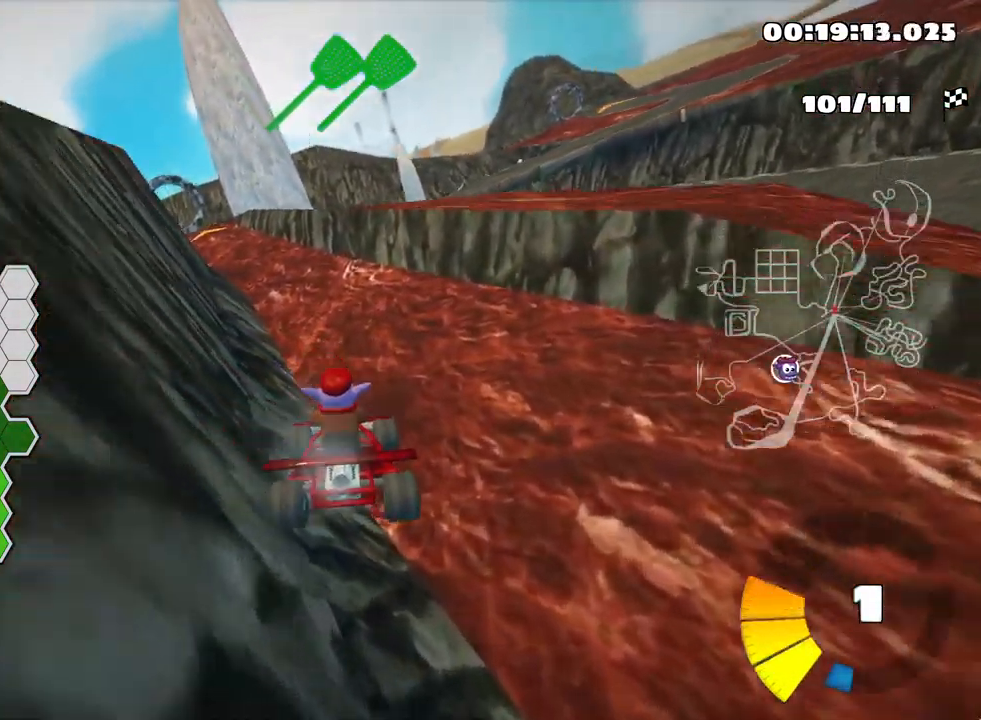
{"keys": ["up"], "events": [[267, "nitro", "down"], [451, "nitro", "up"]]}
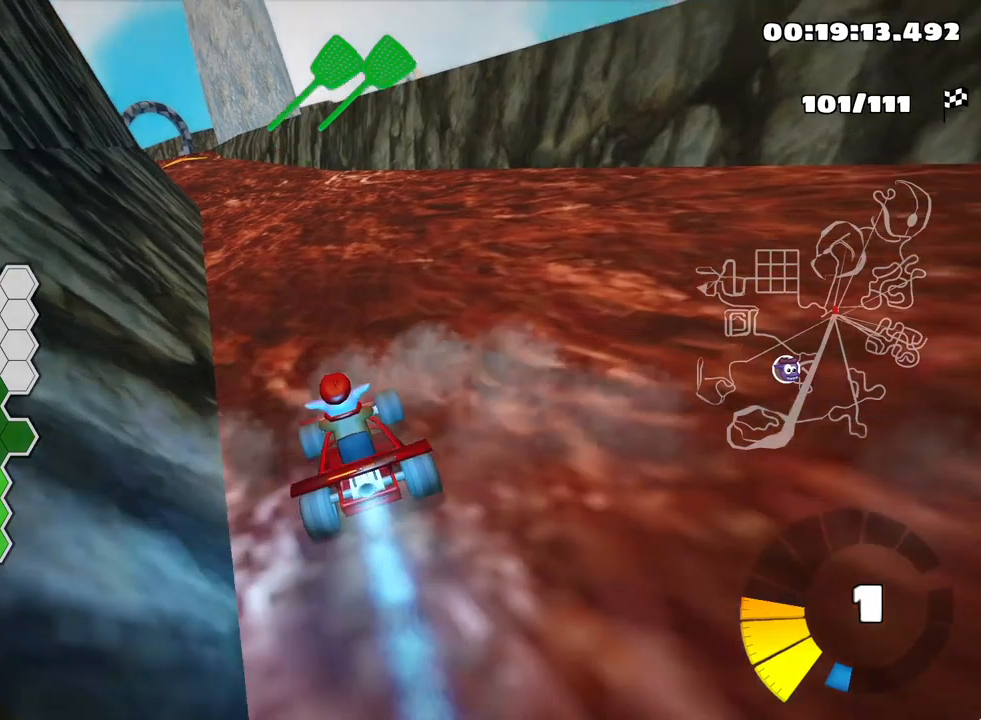
{"keys": ["up"], "events": []}
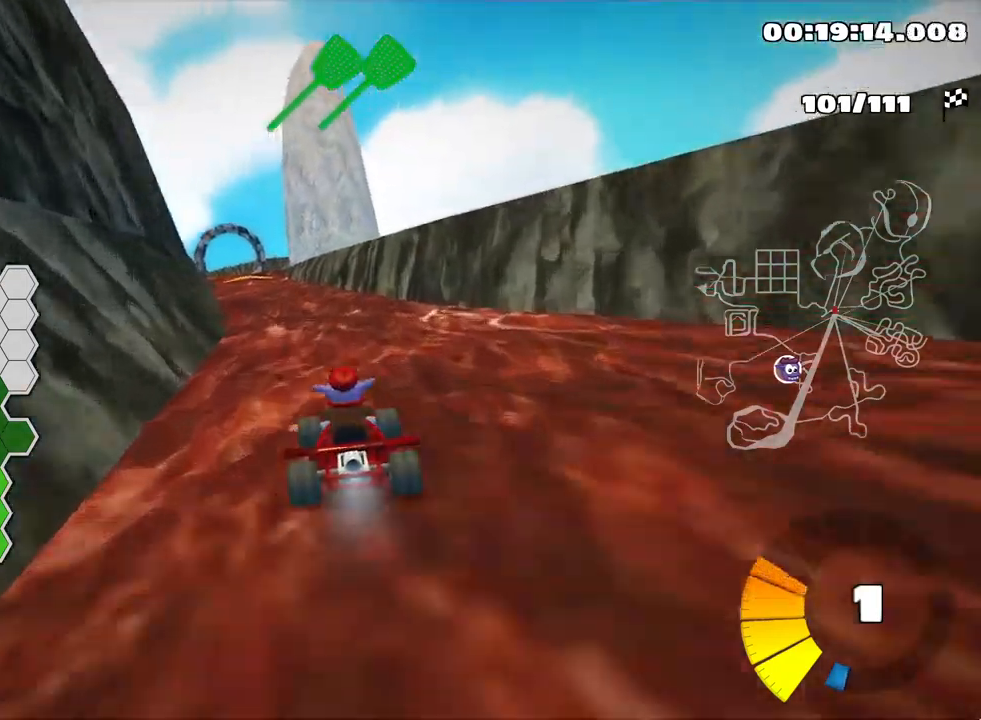
{"keys": ["up"], "events": [[117, "left", "down"], [150, "skid", "down"], [283, "left", "up"], [333, "skid", "up"]]}
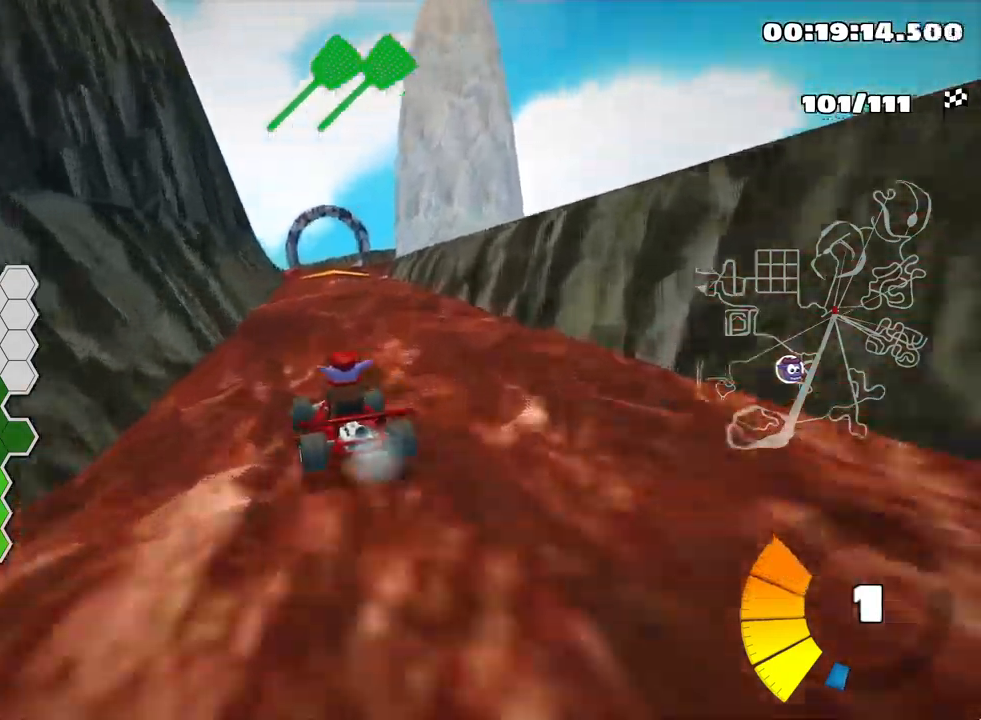
{"keys": ["up"], "events": [[33, "right", "down"], [200, "right", "up"]]}
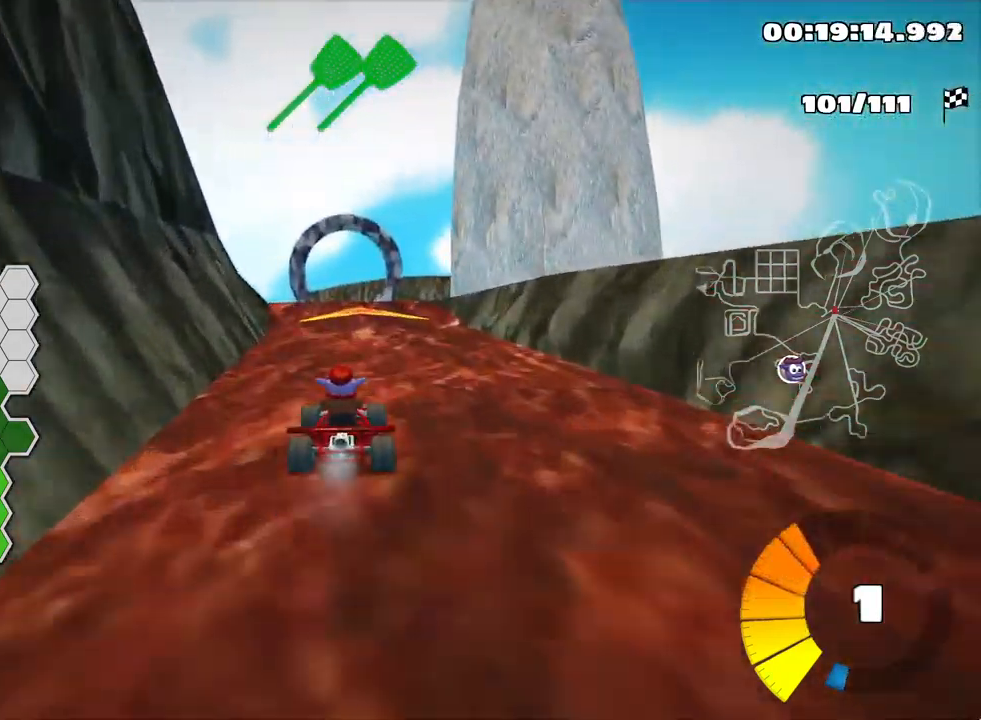
{"keys": [], "events": [[133, "up", "up"]]}
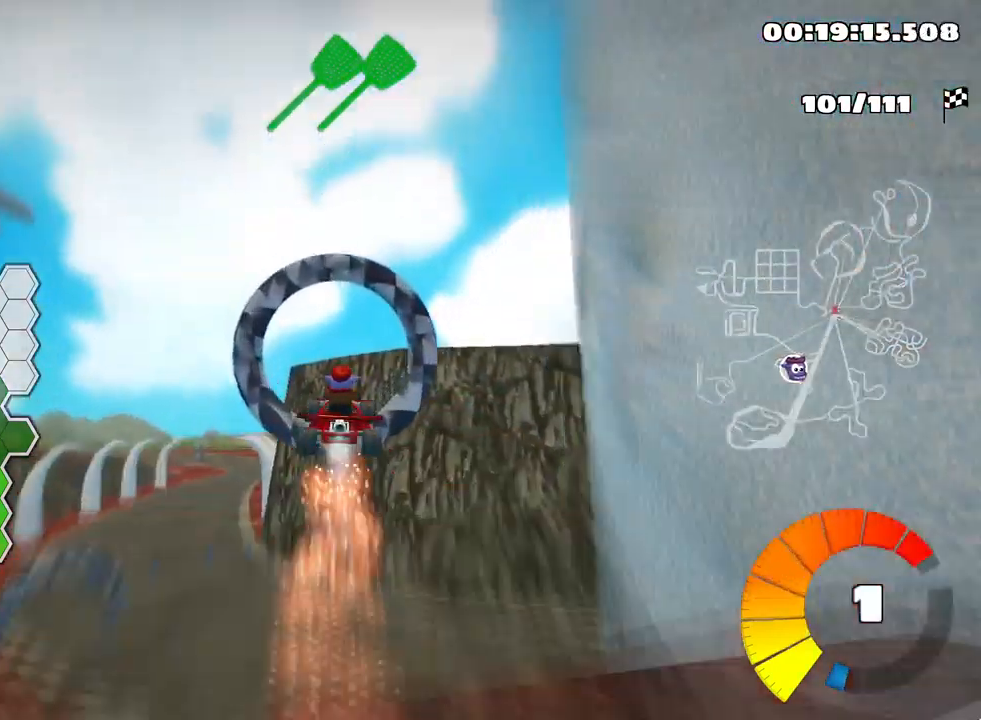
{"keys": ["left", "skid", "up"], "events": [[67, "left", "down"], [67, "up", "down"], [83, "skid", "down"]]}
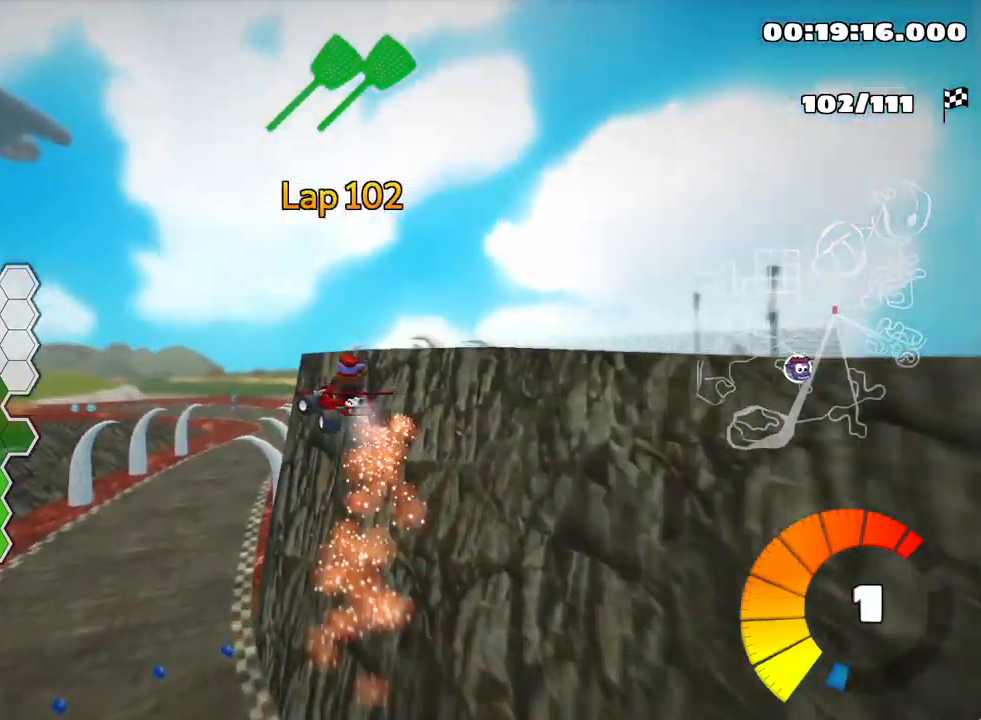
{"keys": ["right", "skid", "up"], "events": [[117, "left", "up"], [183, "right", "down"]]}
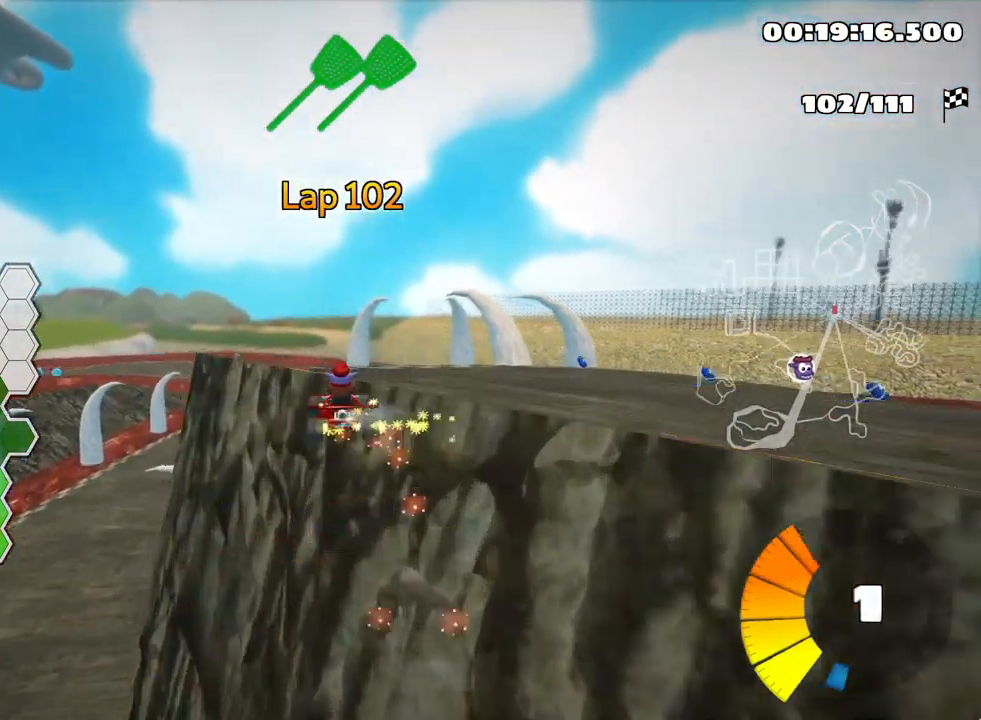
{"keys": ["skid", "up"], "events": [[400, "right", "up"]]}
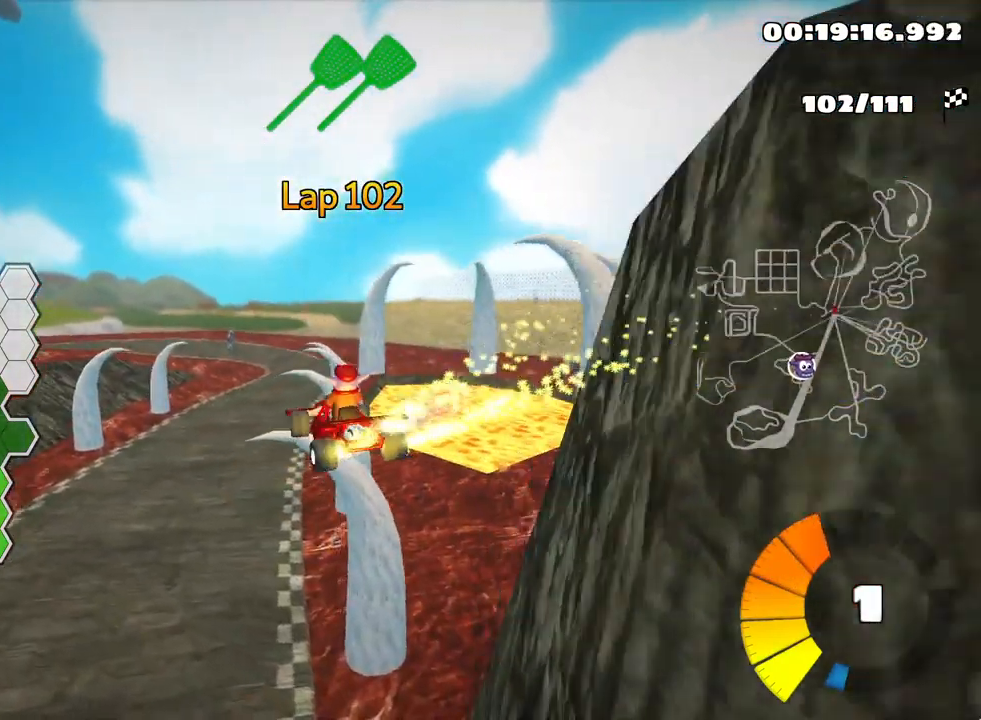
{"keys": ["nitro", "right", "up"], "events": [[367, "right", "down"], [417, "nitro", "down"], [450, "skid", "up"]]}
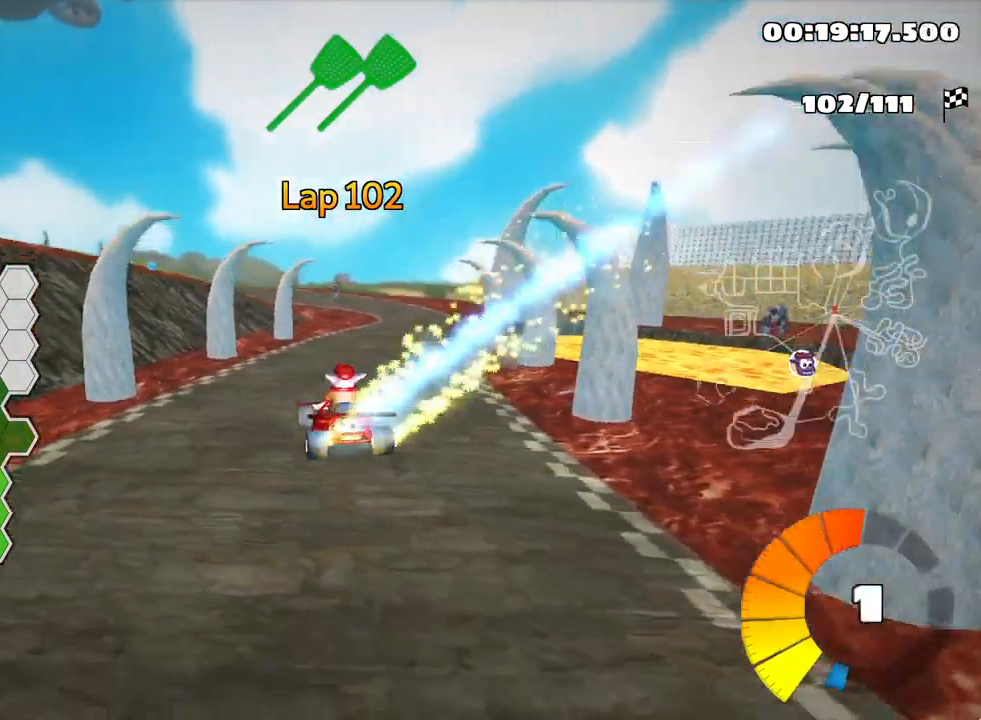
{"keys": ["up"], "events": [[83, "nitro", "up"], [500, "right", "up"]]}
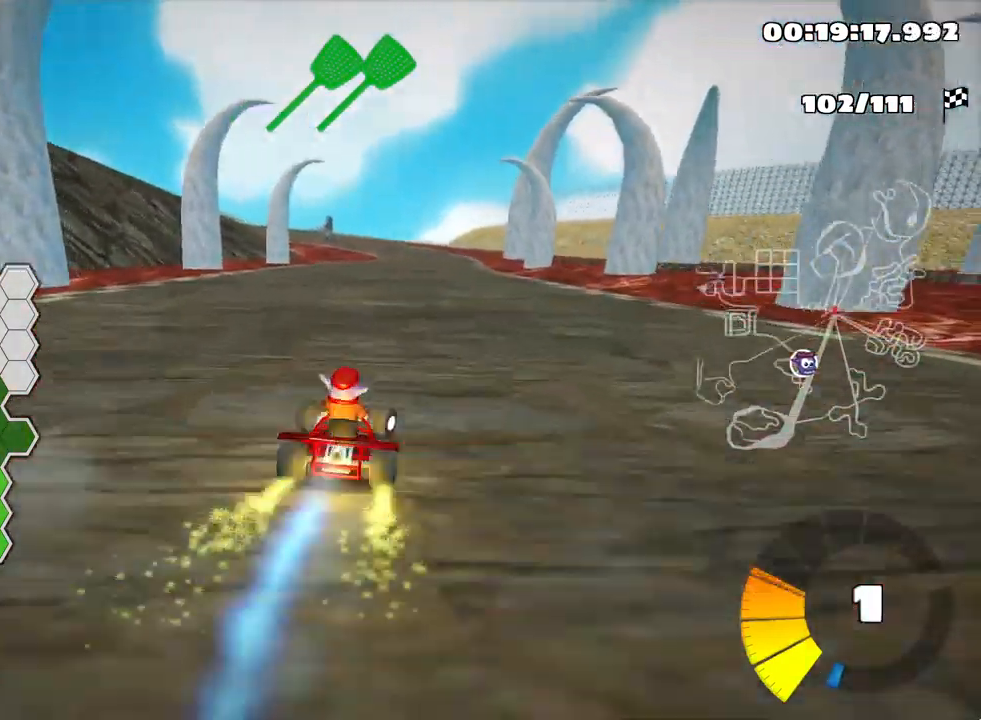
{"keys": ["right", "up"], "events": [[250, "right", "down"]]}
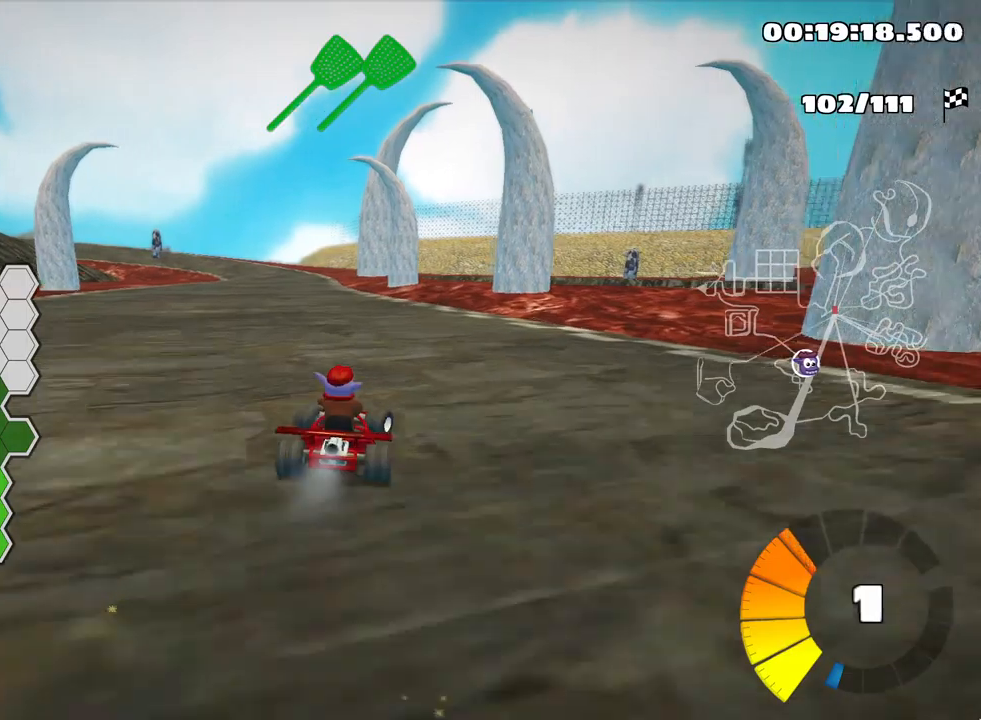
{"keys": ["right", "skid", "up"], "events": [[34, "right", "up"], [67, "left", "down"], [67, "skid", "down"], [334, "left", "up"], [334, "right", "down"]]}
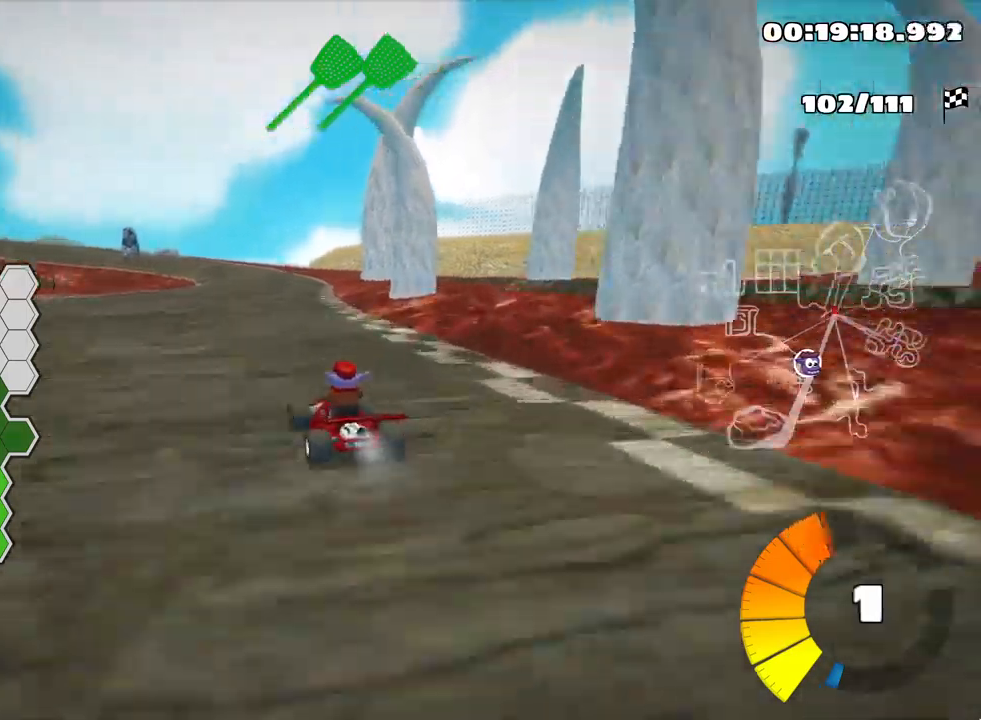
{"keys": ["right", "skid", "up"], "events": []}
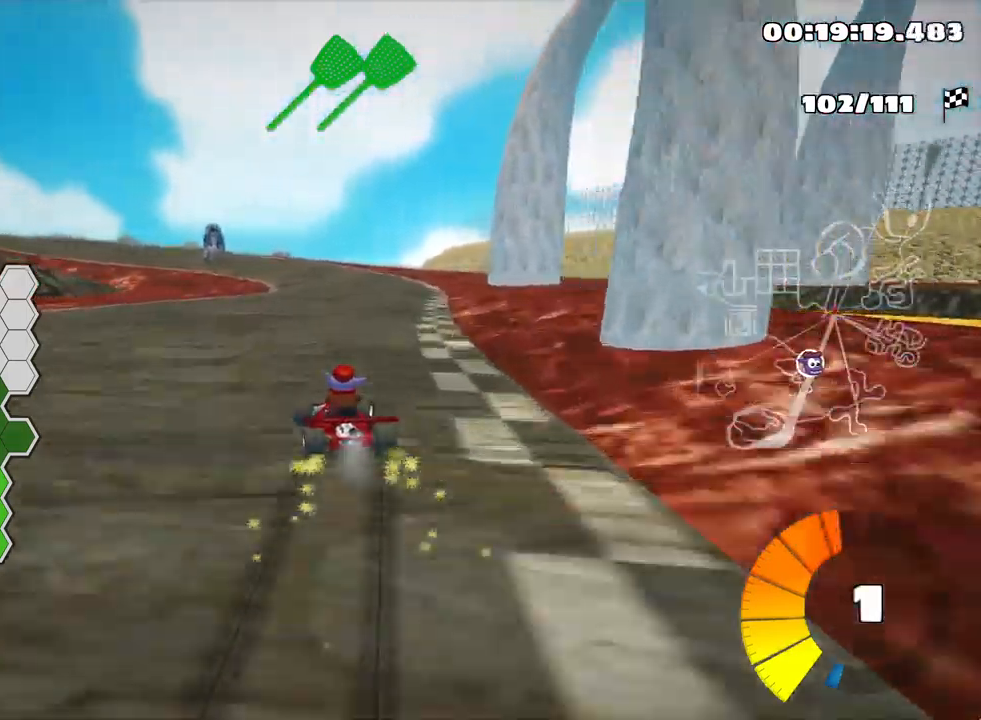
{"keys": ["right", "skid", "up"], "events": [[150, "left", "down"], [217, "right", "up"], [367, "right", "down"], [417, "left", "up"]]}
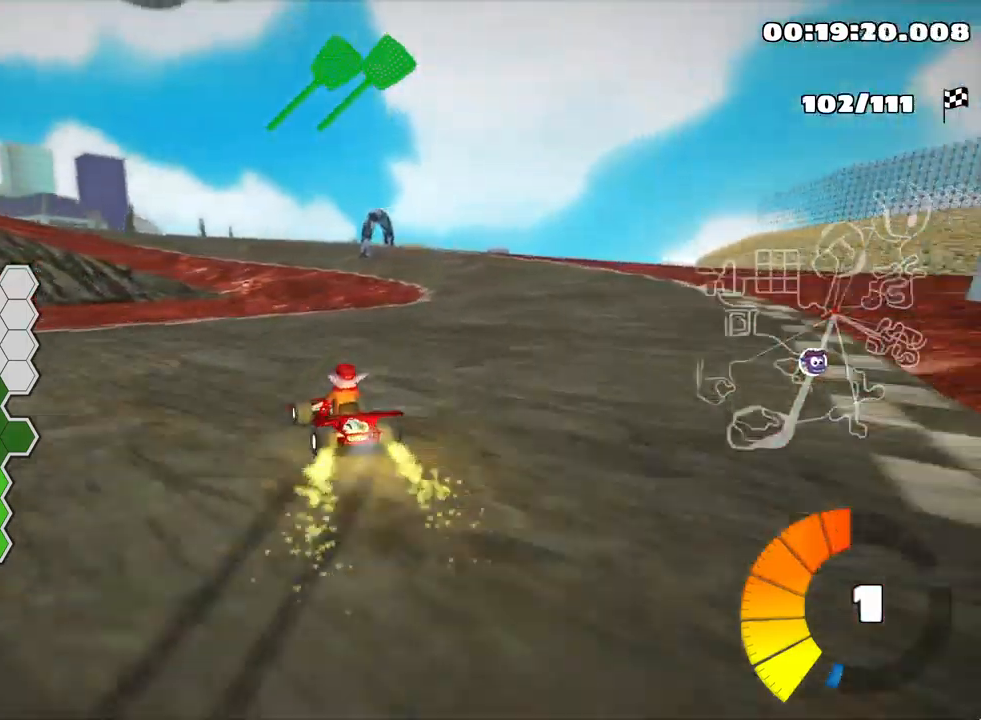
{"keys": ["skid", "up"], "events": [[150, "right", "up"], [167, "left", "down"], [317, "left", "up"]]}